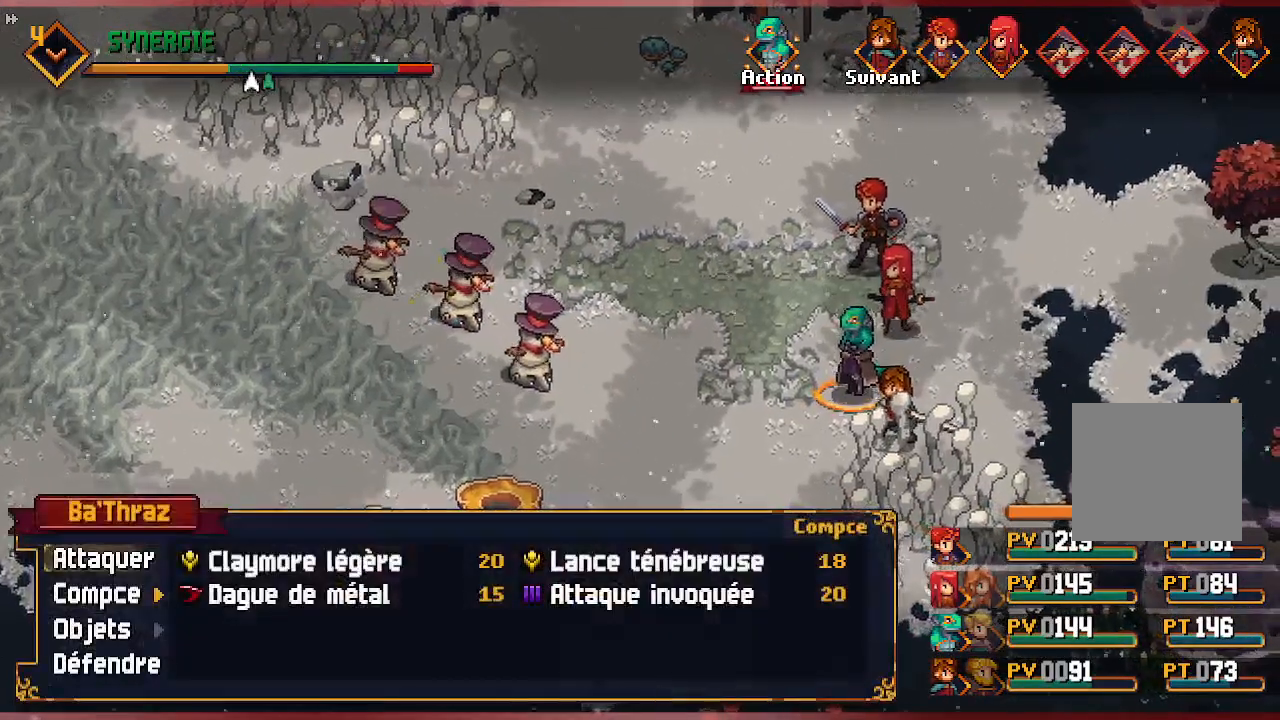
Gameplay with a controller (Xbox layout); each line is a JSON object with the inputs held at the frame after it (dt_ms = milliseconds from this image to that frame). "events" lists button and stick changes between this image and that frame as [ms after this image, input, new state], when the widget could be followed in between.
{"dt_ms": 500, "buttons": [], "left_stick": "center", "right_stick": "center", "events": [[183, "DPAD_RIGHT", "down"], [267, "DPAD_RIGHT", "up"]]}
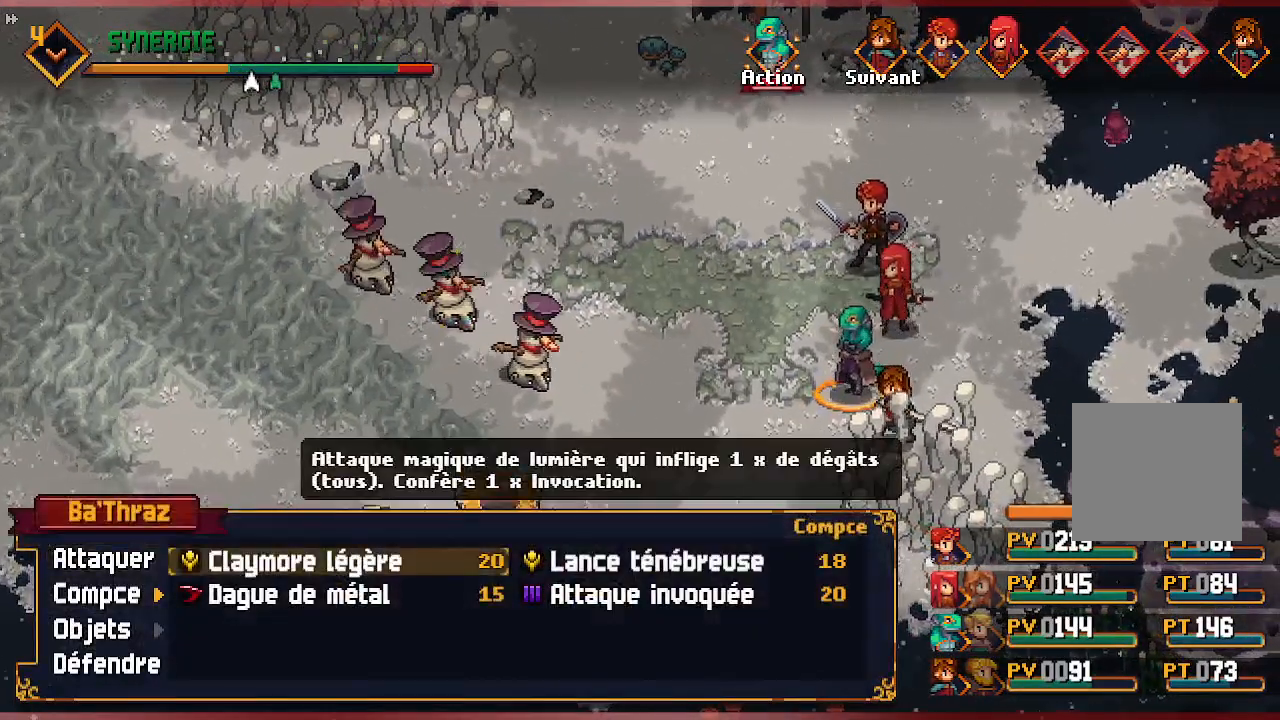
{"dt_ms": 500, "buttons": [], "left_stick": "center", "right_stick": "center", "events": []}
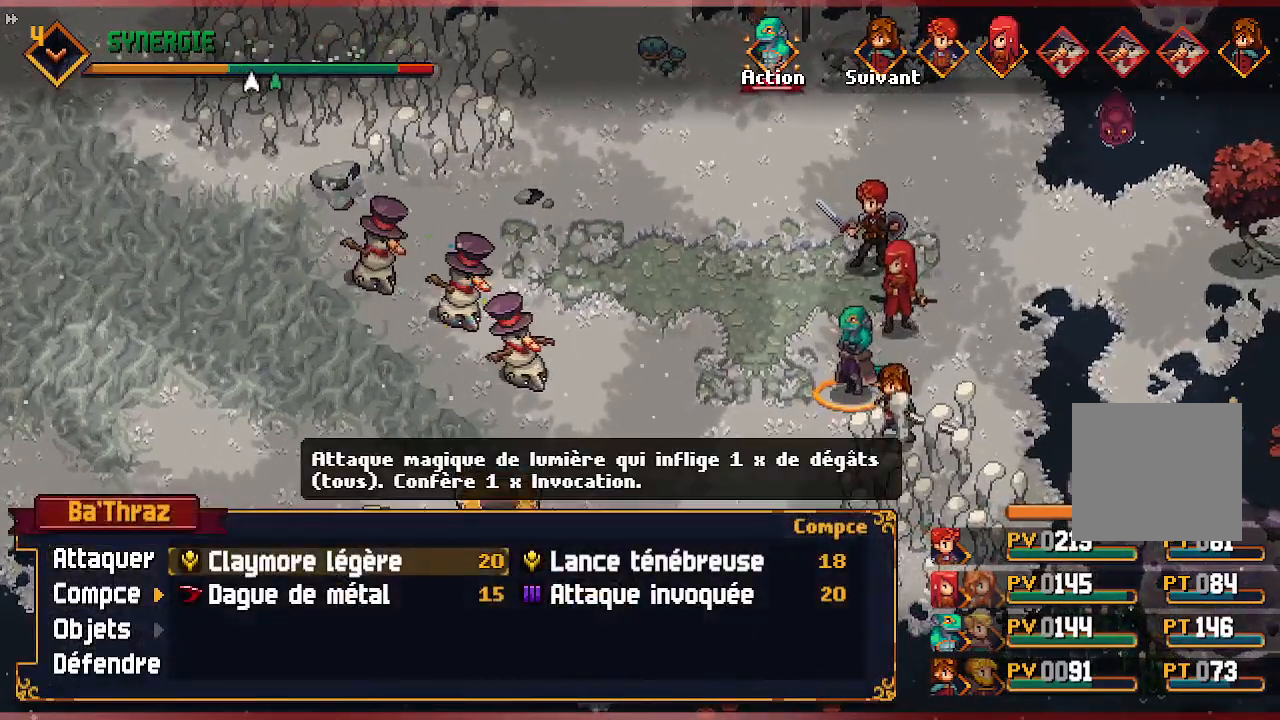
{"dt_ms": 500, "buttons": ["R1"], "left_stick": "center", "right_stick": "center", "events": [[300, "R1", "down"], [417, "R2", "down"], [500, "R2", "up"]]}
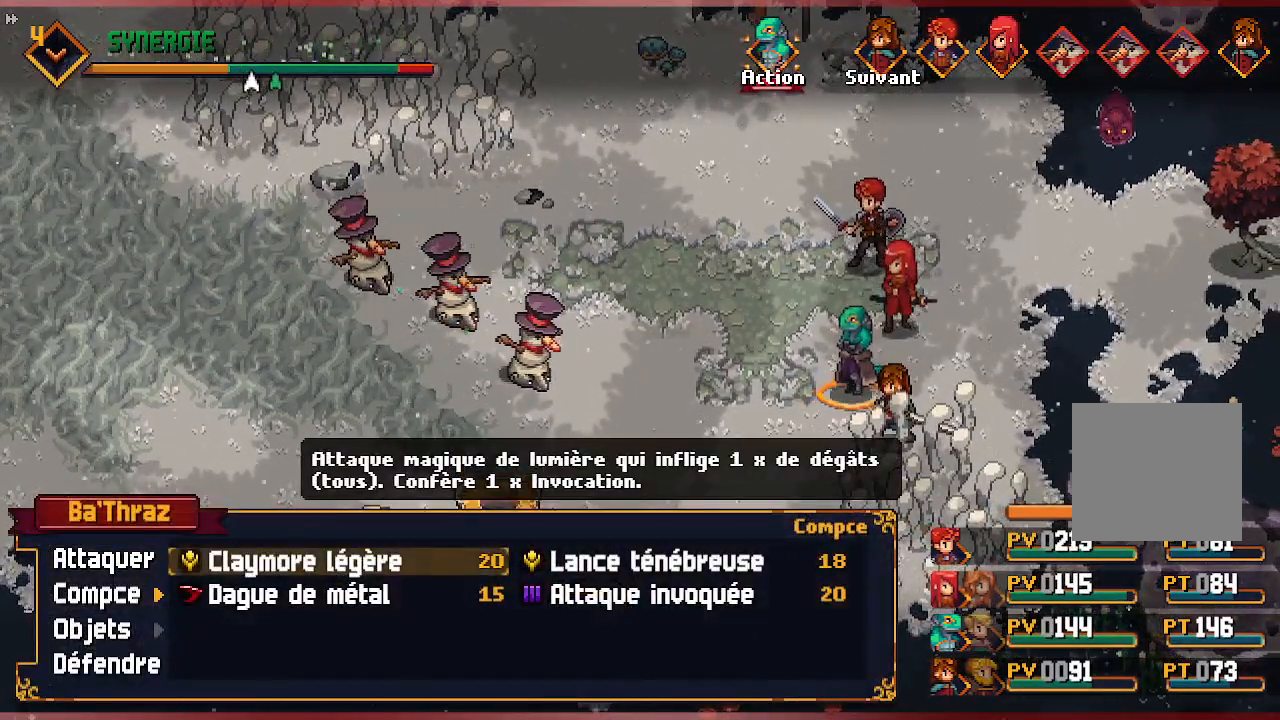
{"dt_ms": 500, "buttons": [], "left_stick": "center", "right_stick": "center"}
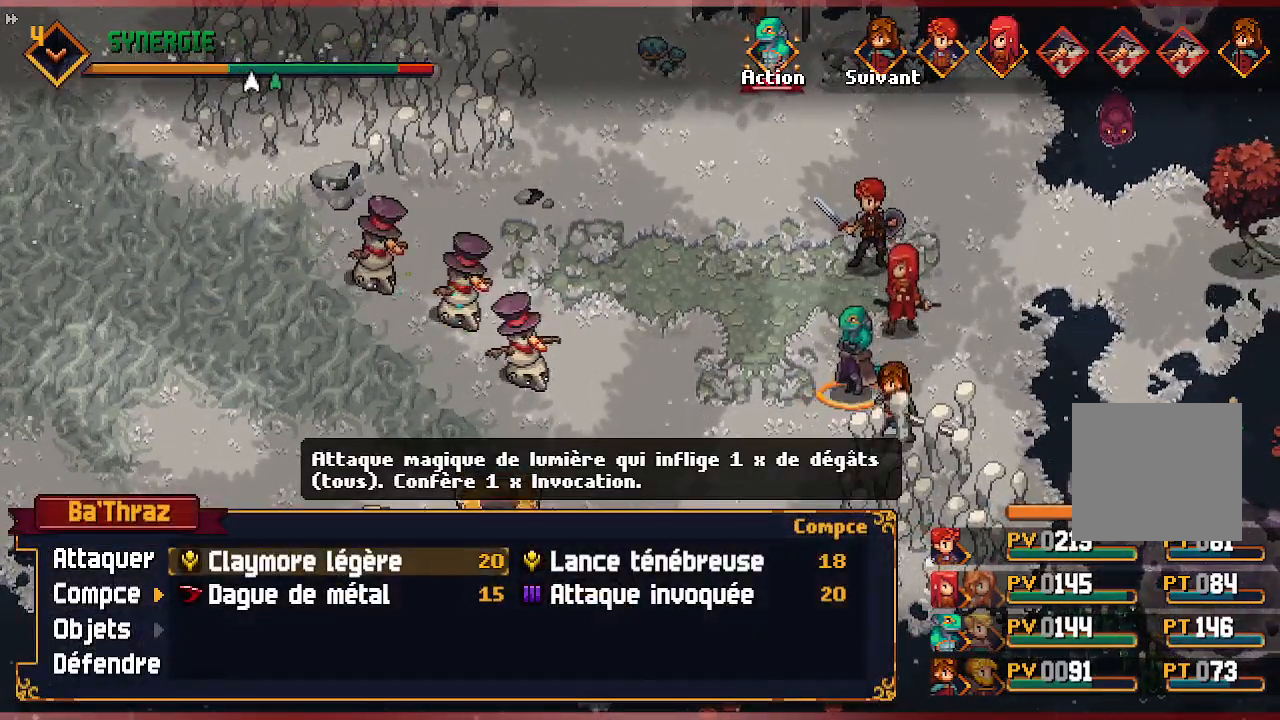
{"dt_ms": 500, "buttons": [], "left_stick": "center", "right_stick": "center", "events": []}
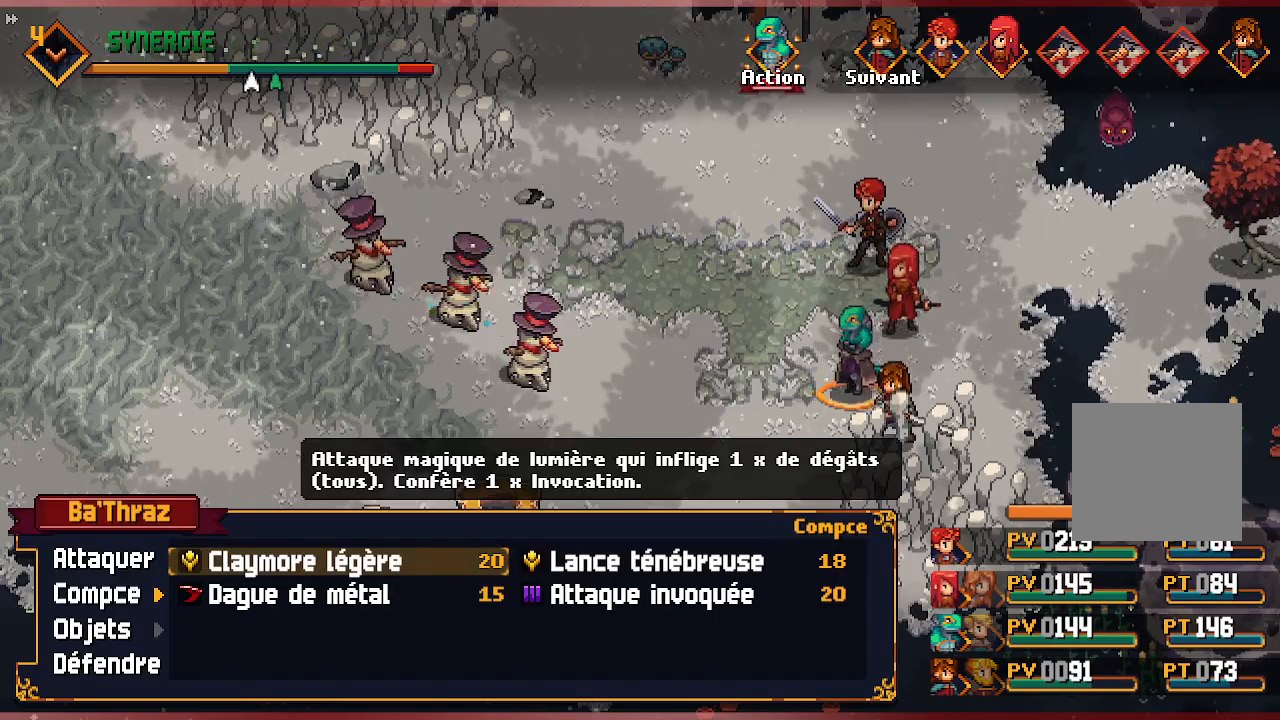
{"dt_ms": 500, "buttons": [], "left_stick": "center", "right_stick": "center", "events": [[217, "A", "down"], [350, "A", "up"]]}
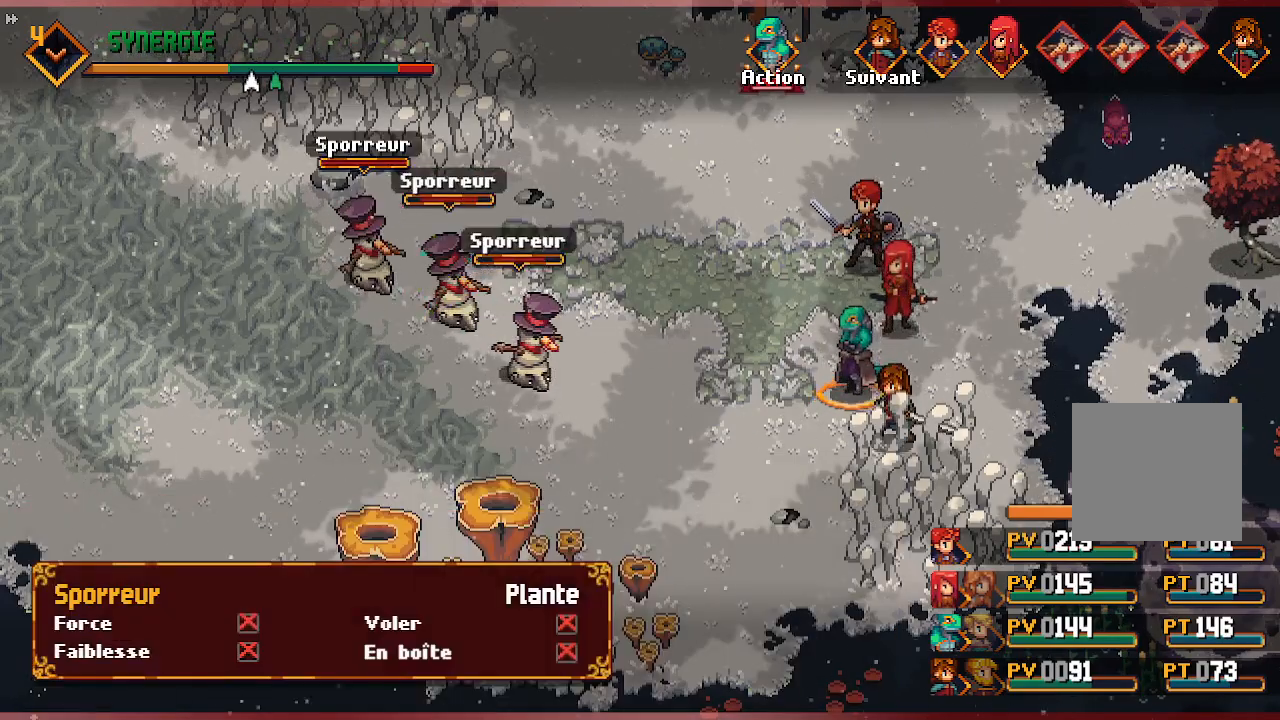
{"dt_ms": 500, "buttons": [], "left_stick": "center", "right_stick": "center", "events": []}
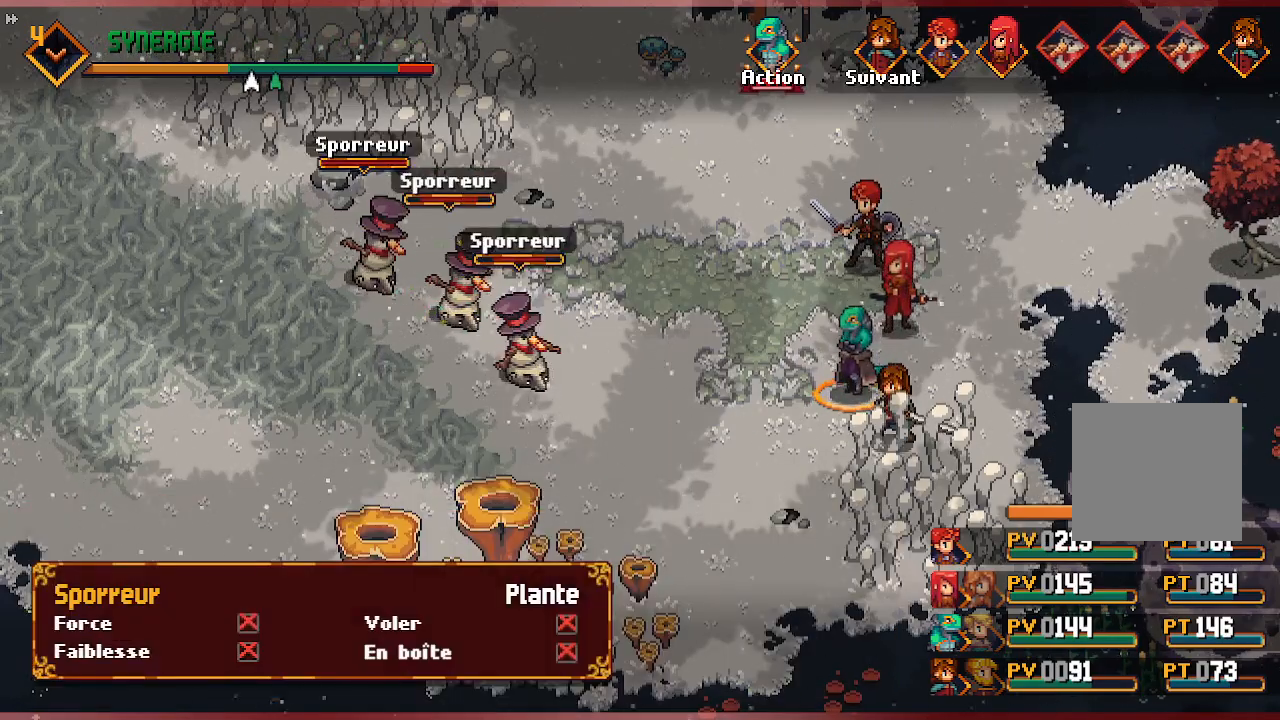
{"dt_ms": 500, "buttons": [], "left_stick": "center", "right_stick": "center", "events": [[350, "A", "down"], [467, "A", "up"]]}
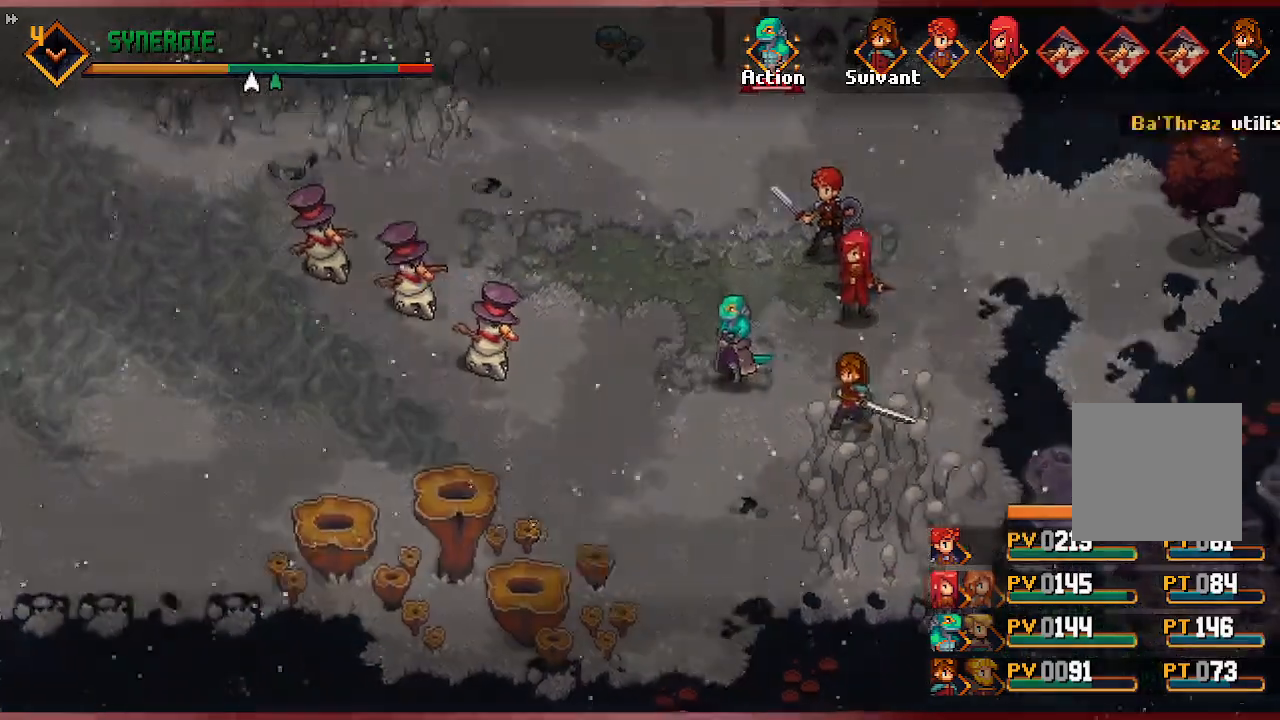
{"dt_ms": 500, "buttons": [], "left_stick": "center", "right_stick": "center", "events": []}
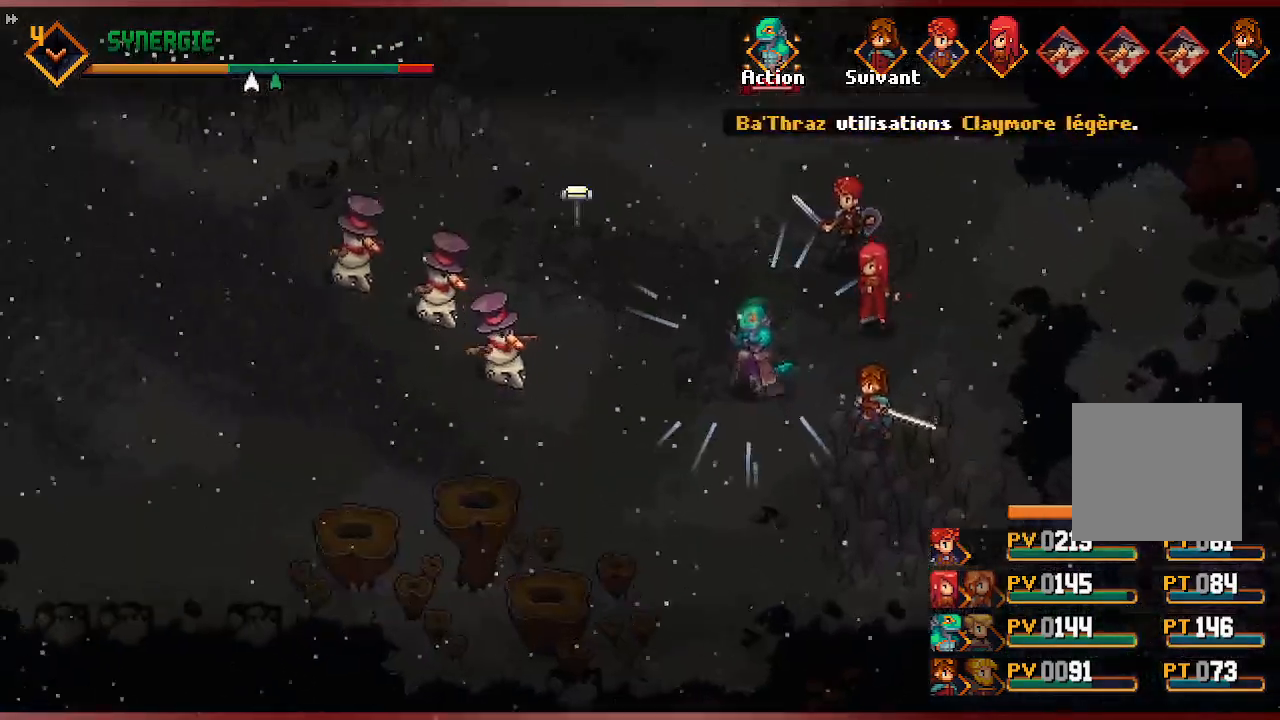
{"dt_ms": 500, "buttons": [], "left_stick": "center", "right_stick": "center", "events": []}
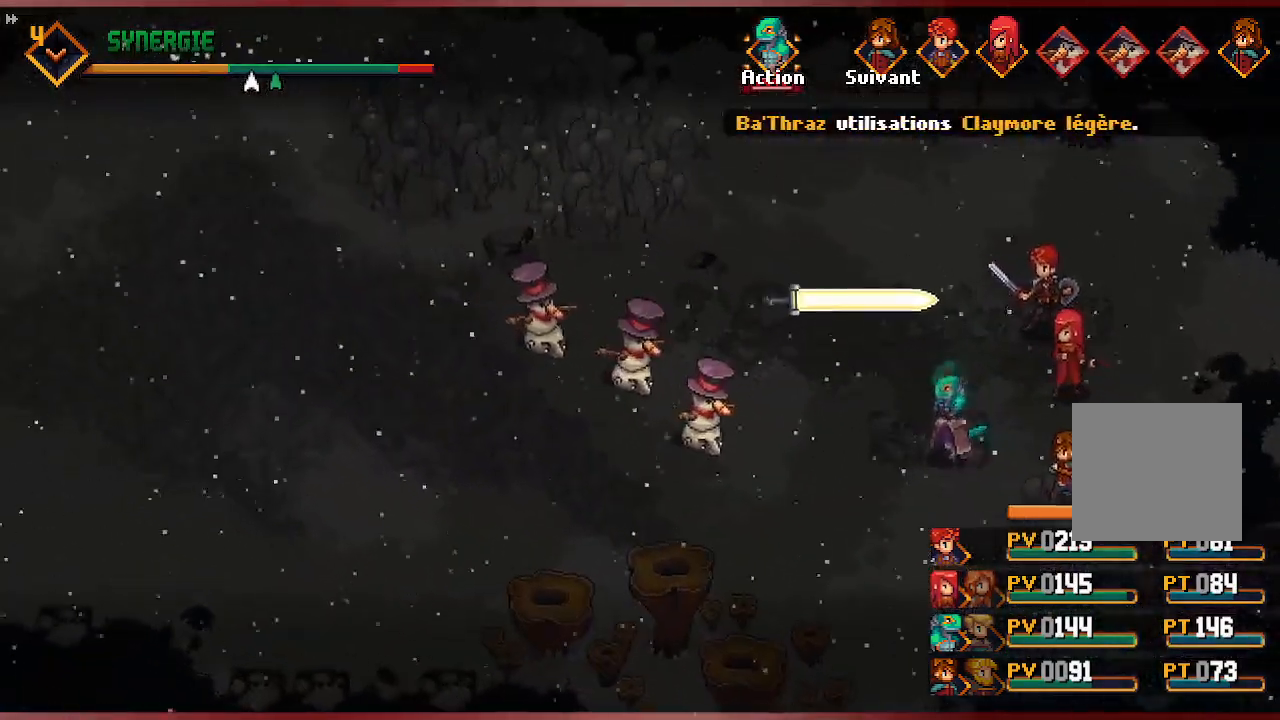
{"dt_ms": 500, "buttons": [], "left_stick": "center", "right_stick": "center", "events": []}
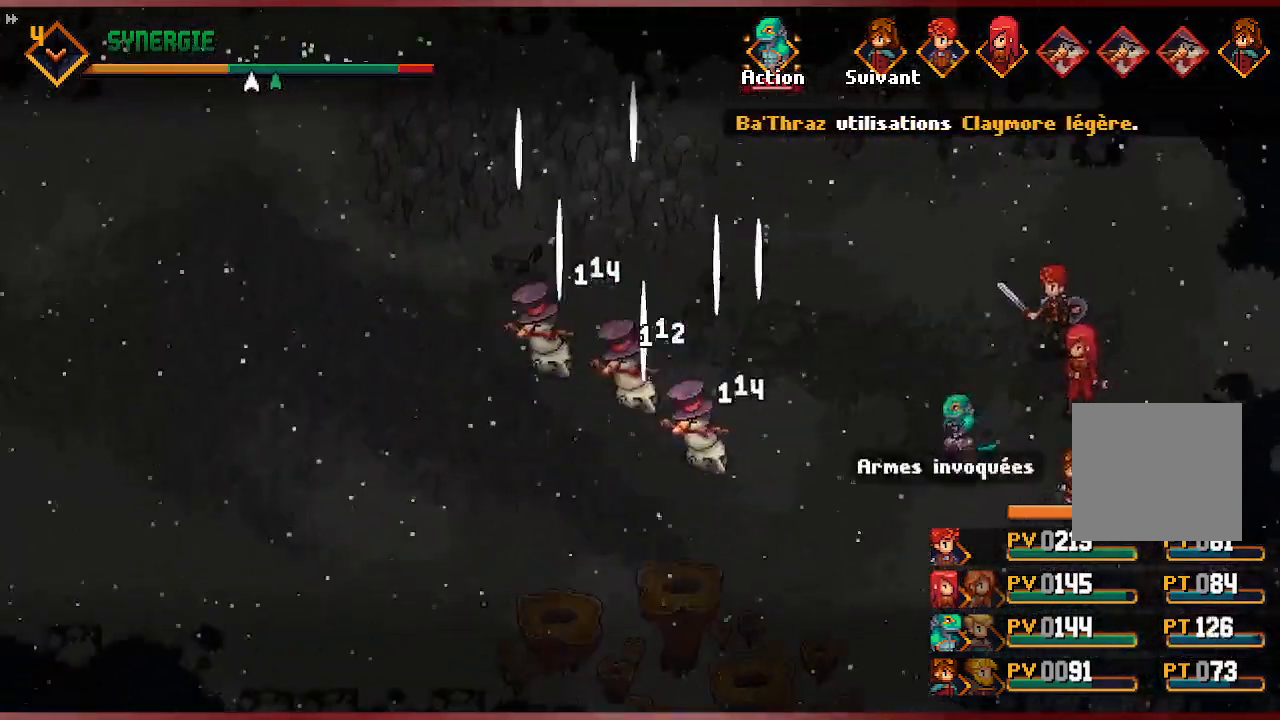
{"dt_ms": 500, "buttons": [], "left_stick": "center", "right_stick": "center", "events": []}
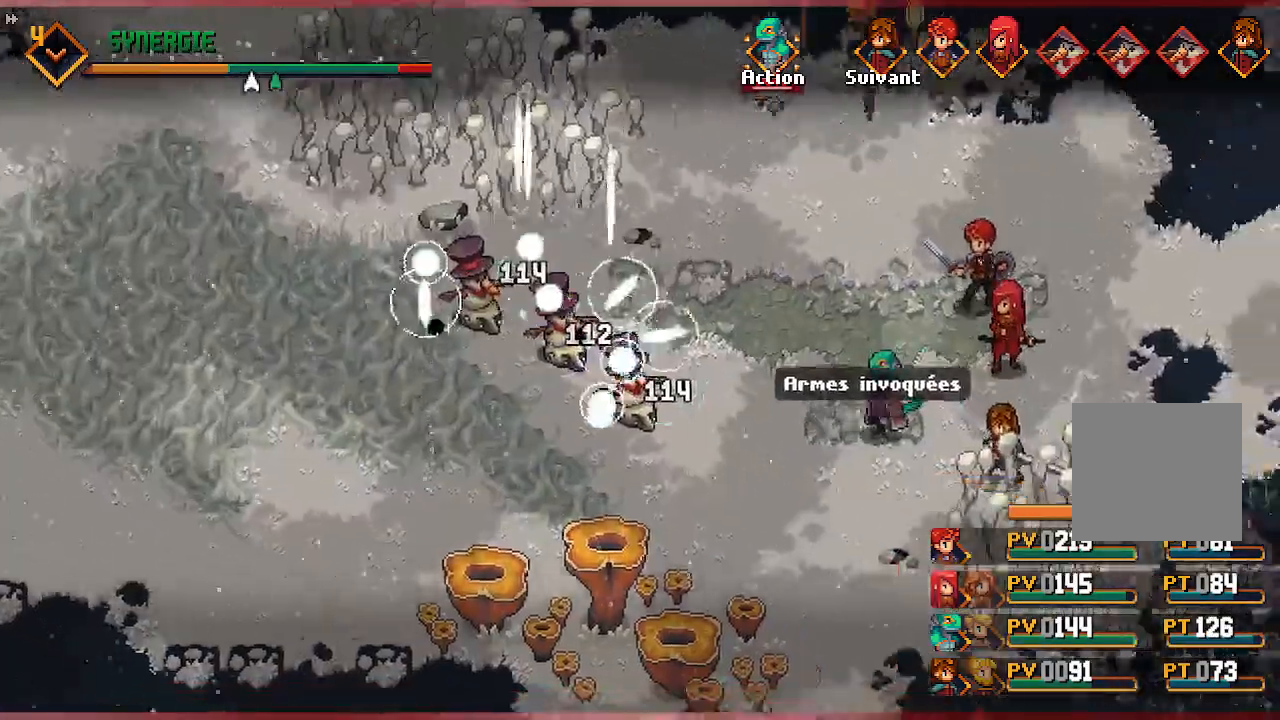
{"dt_ms": 1000, "buttons": ["R1"], "left_stick": "center", "right_stick": "center"}
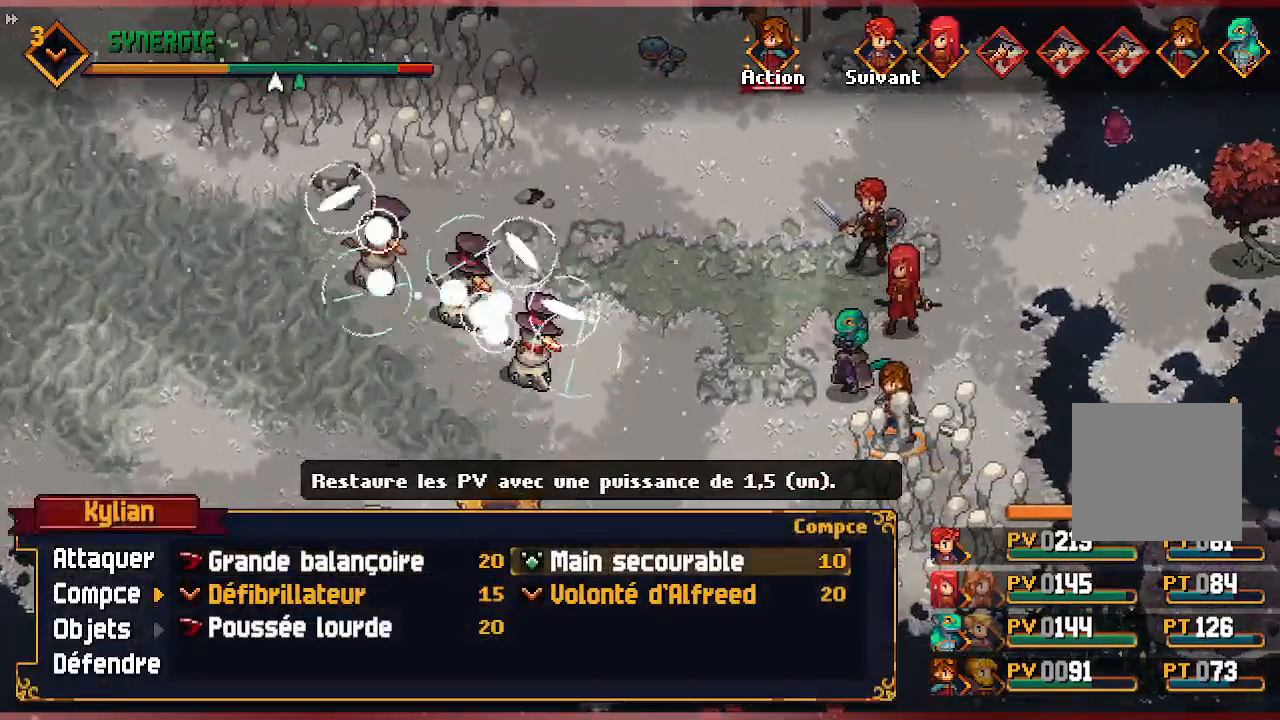
{"dt_ms": 500, "buttons": [], "left_stick": "center", "right_stick": "center"}
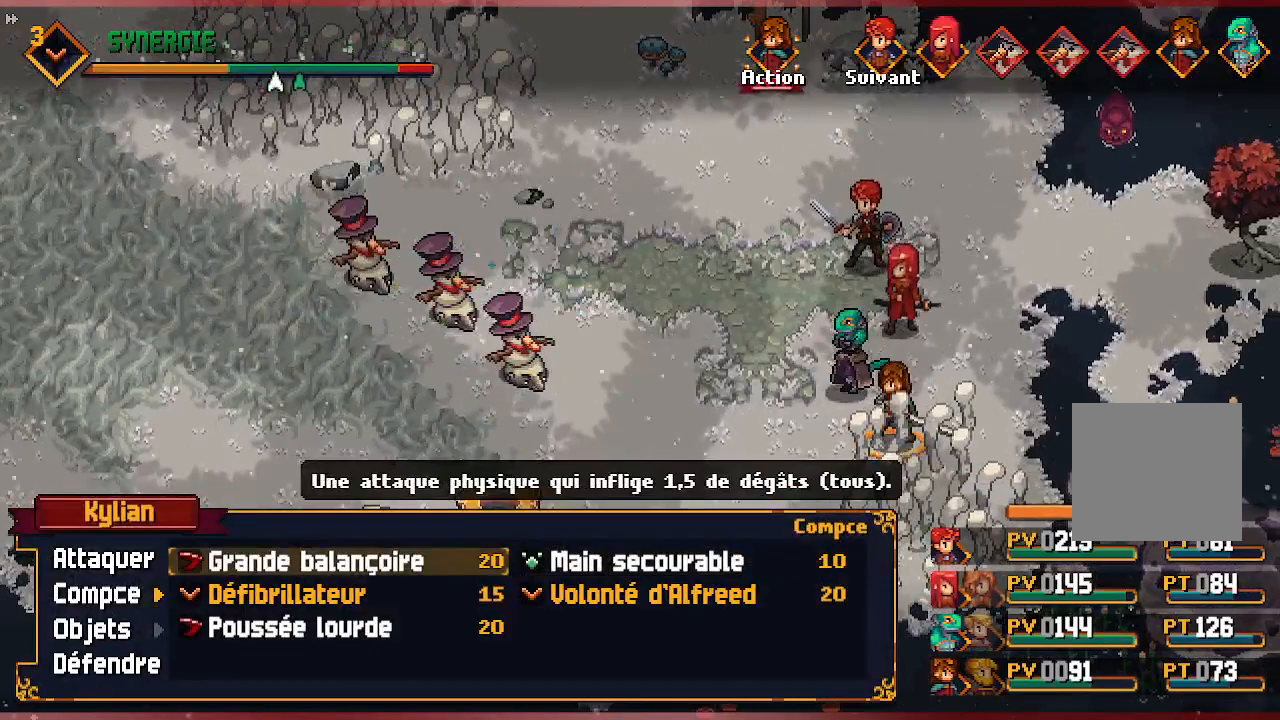
{"dt_ms": 500, "buttons": [], "left_stick": "center", "right_stick": "center", "events": []}
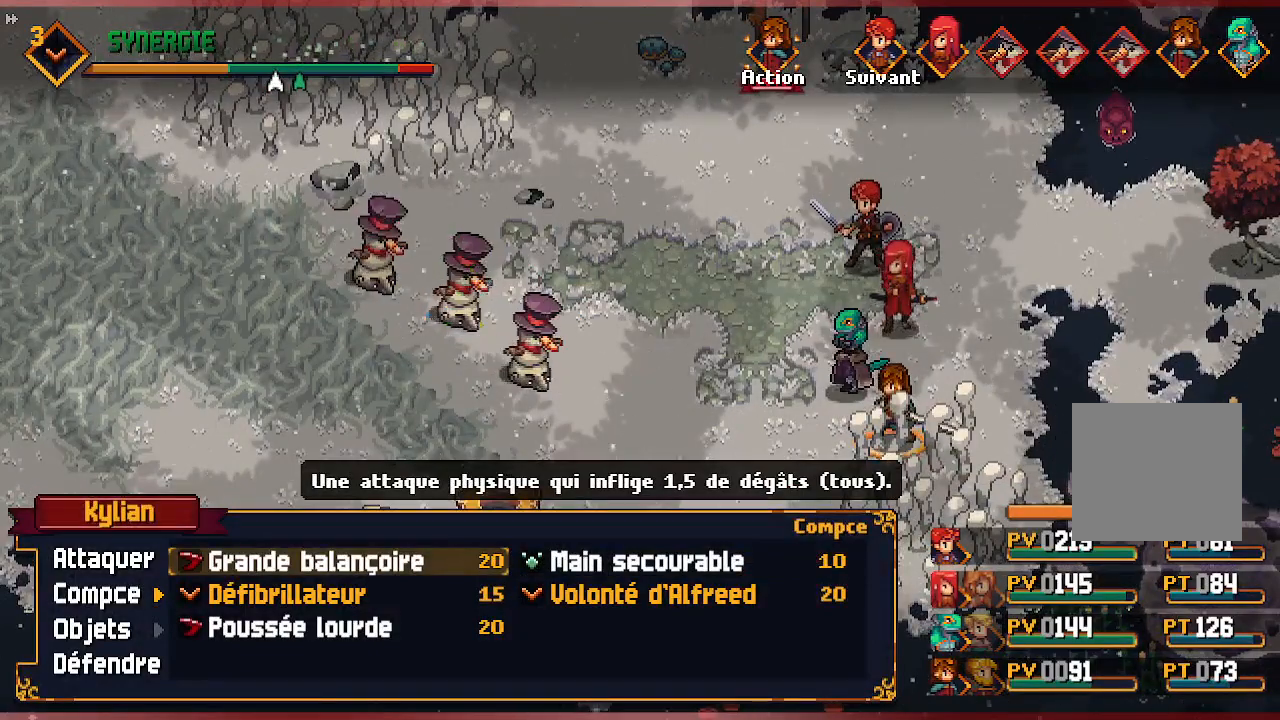
{"dt_ms": 500, "buttons": [], "left_stick": "center", "right_stick": "center", "events": [[300, "DPAD_DOWN", "down"], [467, "DPAD_DOWN", "up"]]}
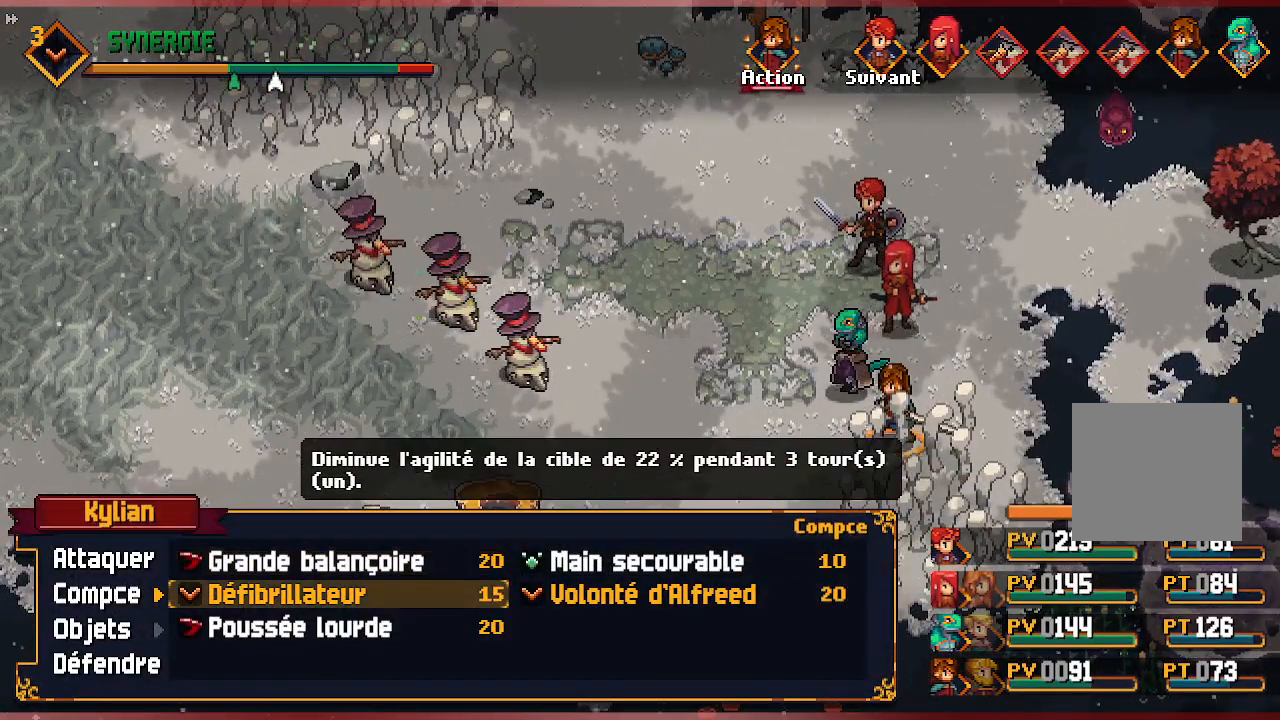
{"dt_ms": 500, "buttons": ["A"], "left_stick": "center", "right_stick": "center", "events": [[317, "DPAD_UP", "down"], [433, "DPAD_UP", "up"], [450, "A", "down"]]}
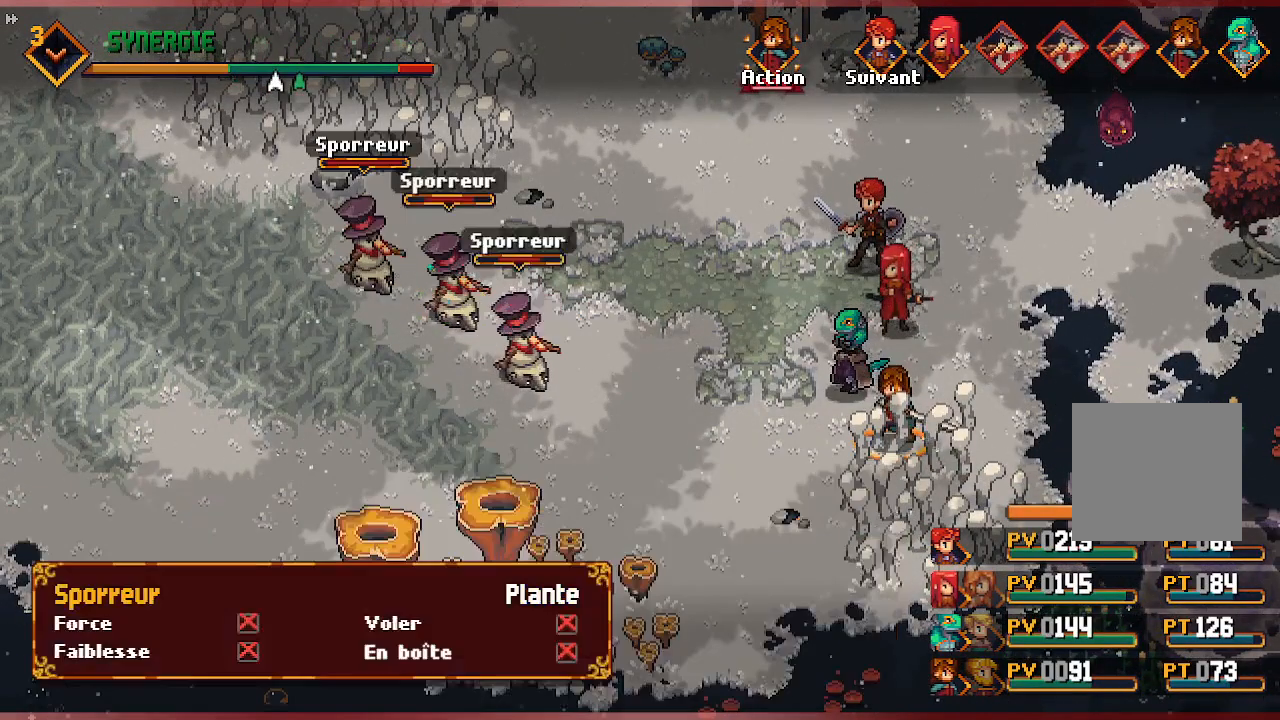
{"dt_ms": 500, "buttons": [], "left_stick": "center", "right_stick": "center"}
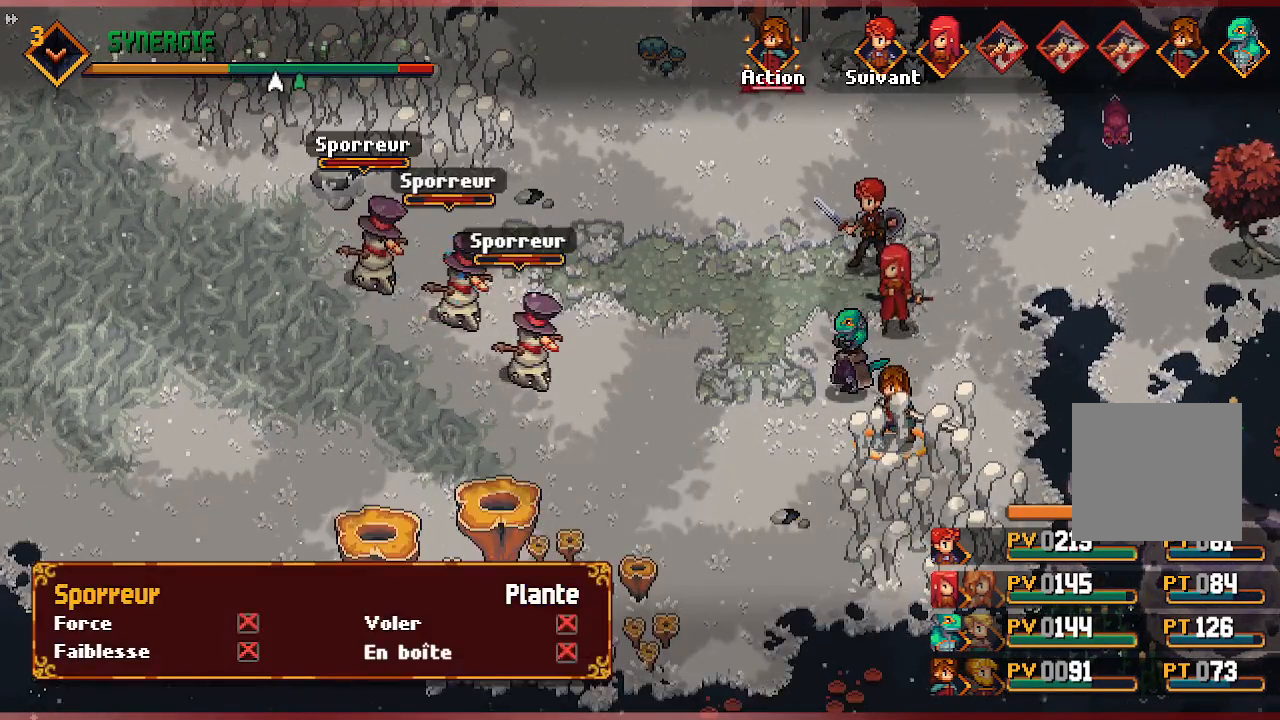
{"dt_ms": 1000, "buttons": [], "left_stick": "center", "right_stick": "center"}
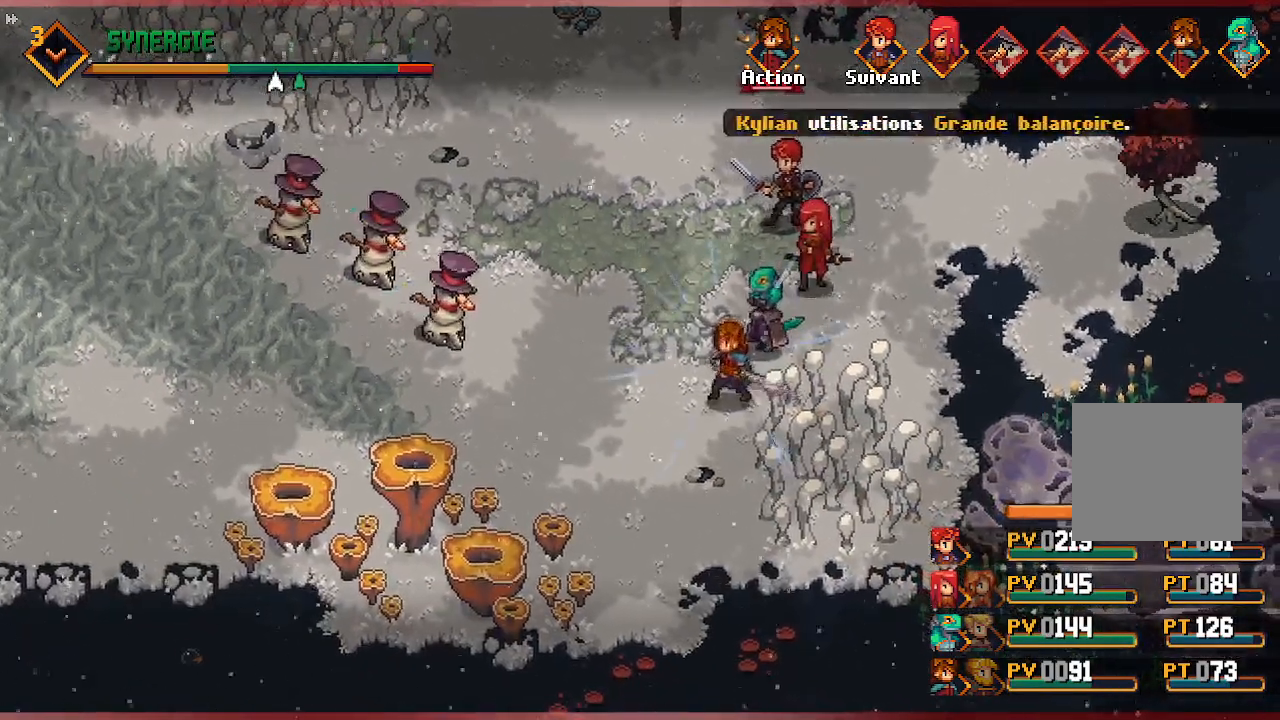
{"dt_ms": 500, "buttons": [], "left_stick": "center", "right_stick": "center", "events": []}
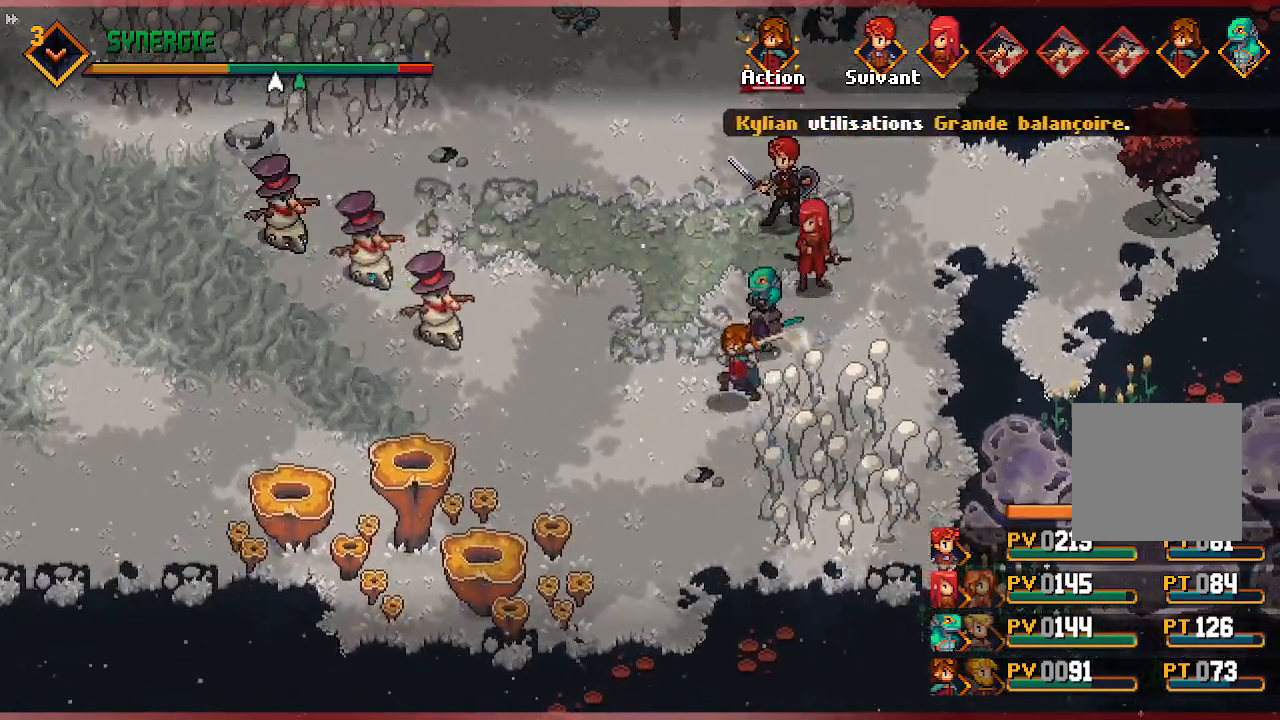
{"dt_ms": 500, "buttons": [], "left_stick": "center", "right_stick": "center", "events": [[383, "R2", "down"], [450, "R2", "up"]]}
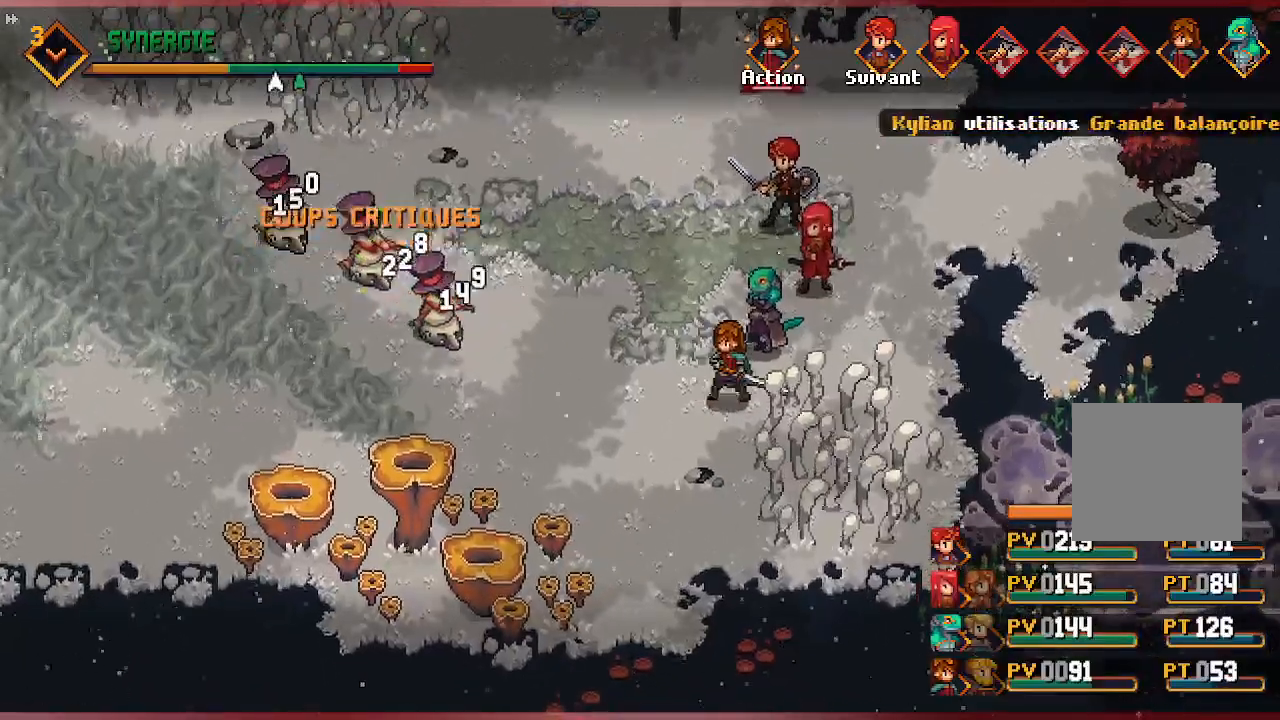
{"dt_ms": 500, "buttons": [], "left_stick": "center", "right_stick": "center", "events": []}
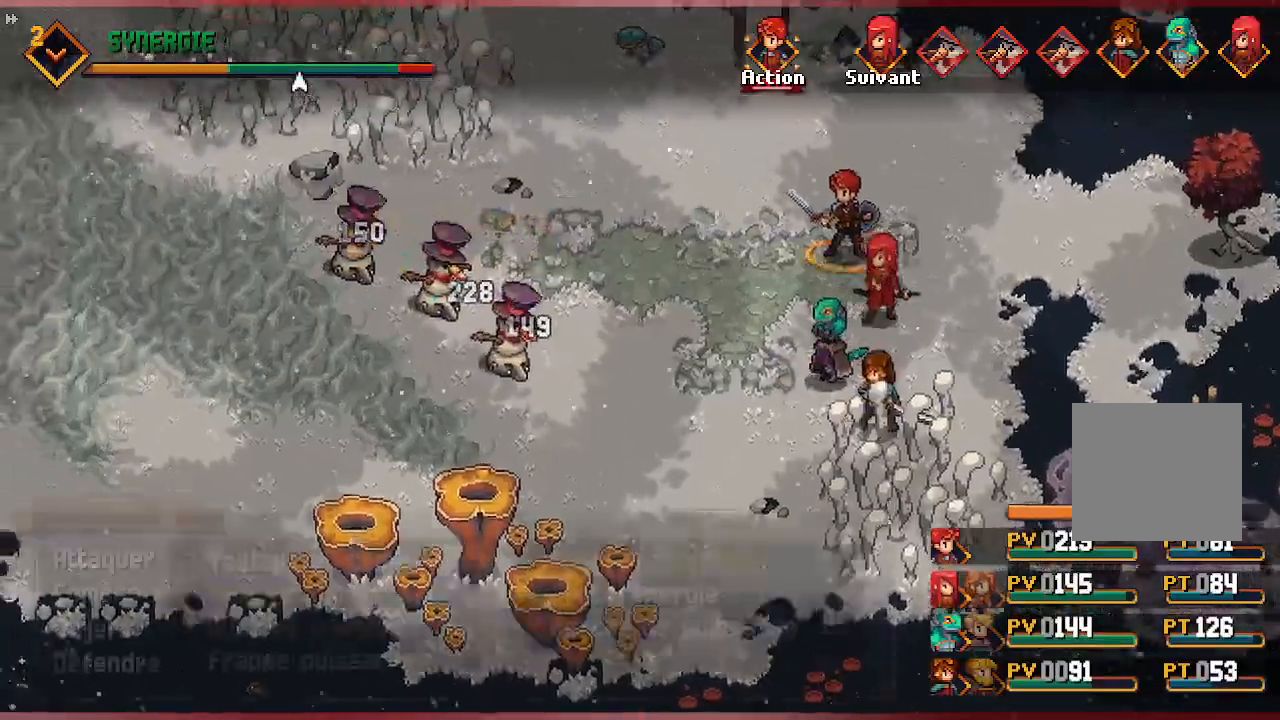
{"dt_ms": 500, "buttons": ["R1"], "left_stick": "center", "right_stick": "center", "events": [[483, "R1", "down"]]}